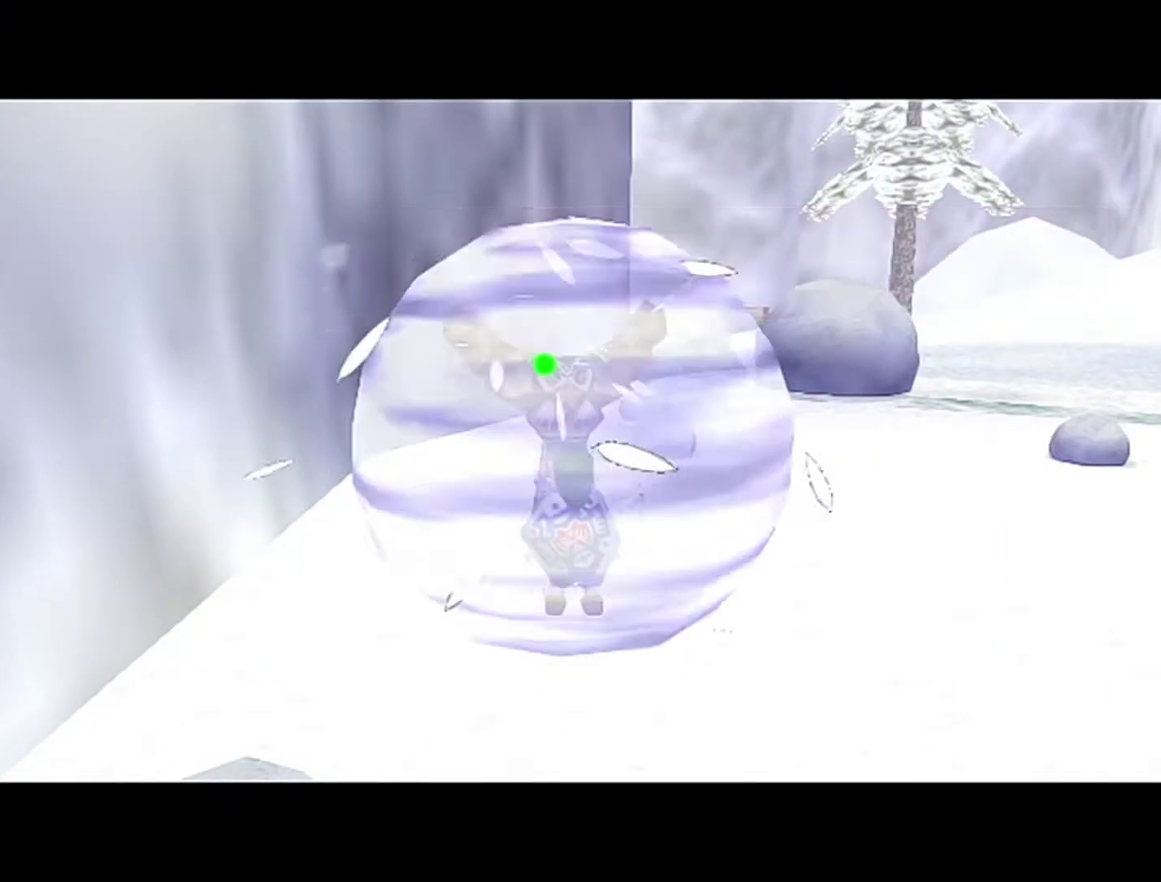
Gameplay with a controller (Nintendo layout); each line is a JSON object with the inputs held at the frame after it. "events" lists button and stick changes between this image and that frame as [ms after this image, input, new state], when the widget could be followed in between. Not read: L3 R3.
{"buttons": [], "left_stick": "up-right", "events": [[83, "left_stick", "up-right"]]}
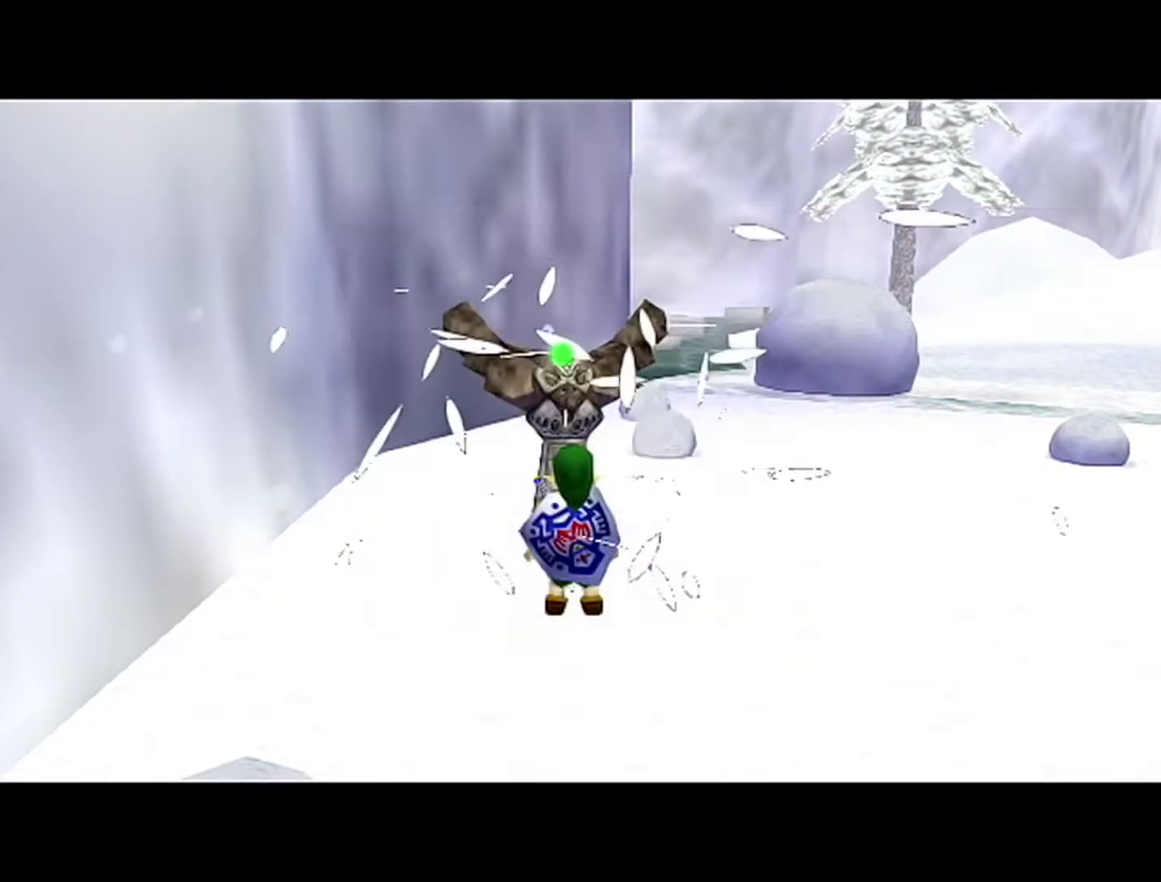
{"buttons": [], "left_stick": "up-right", "events": []}
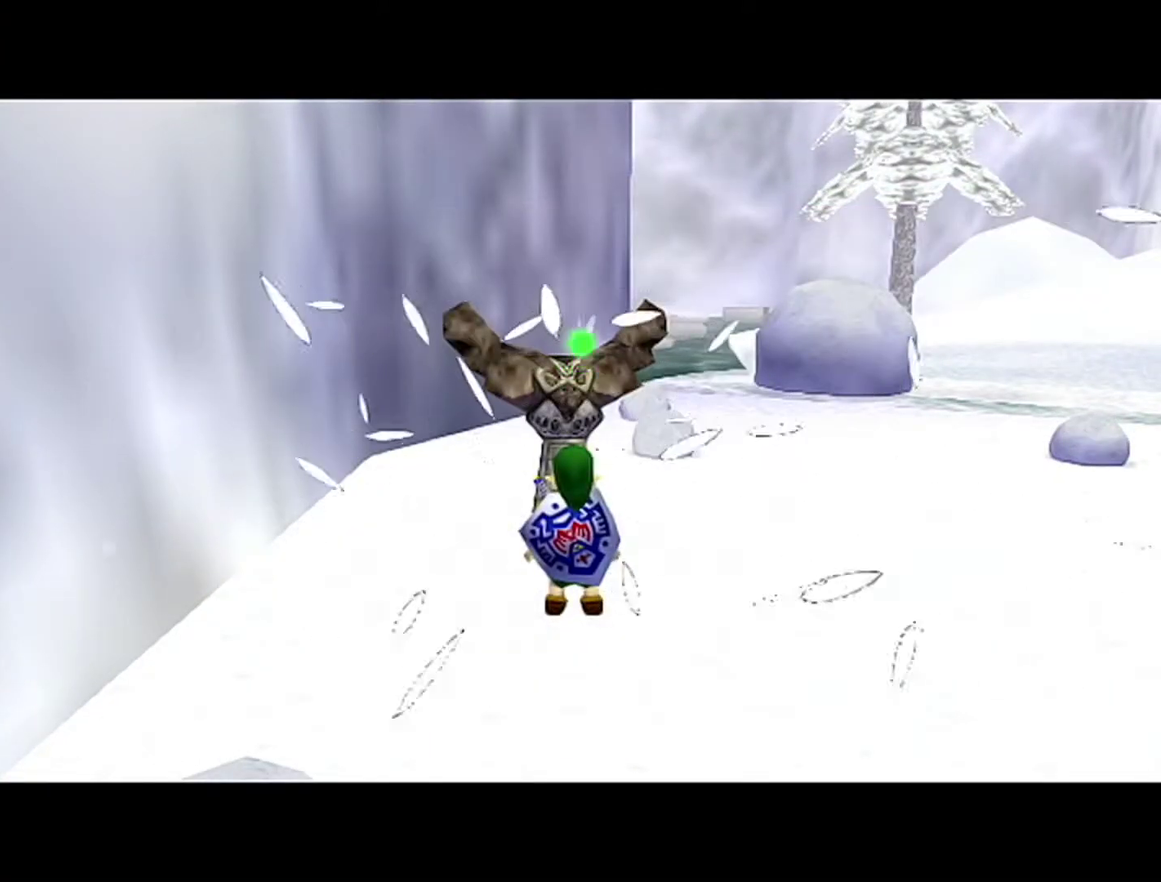
{"buttons": ["START"], "left_stick": "up-right"}
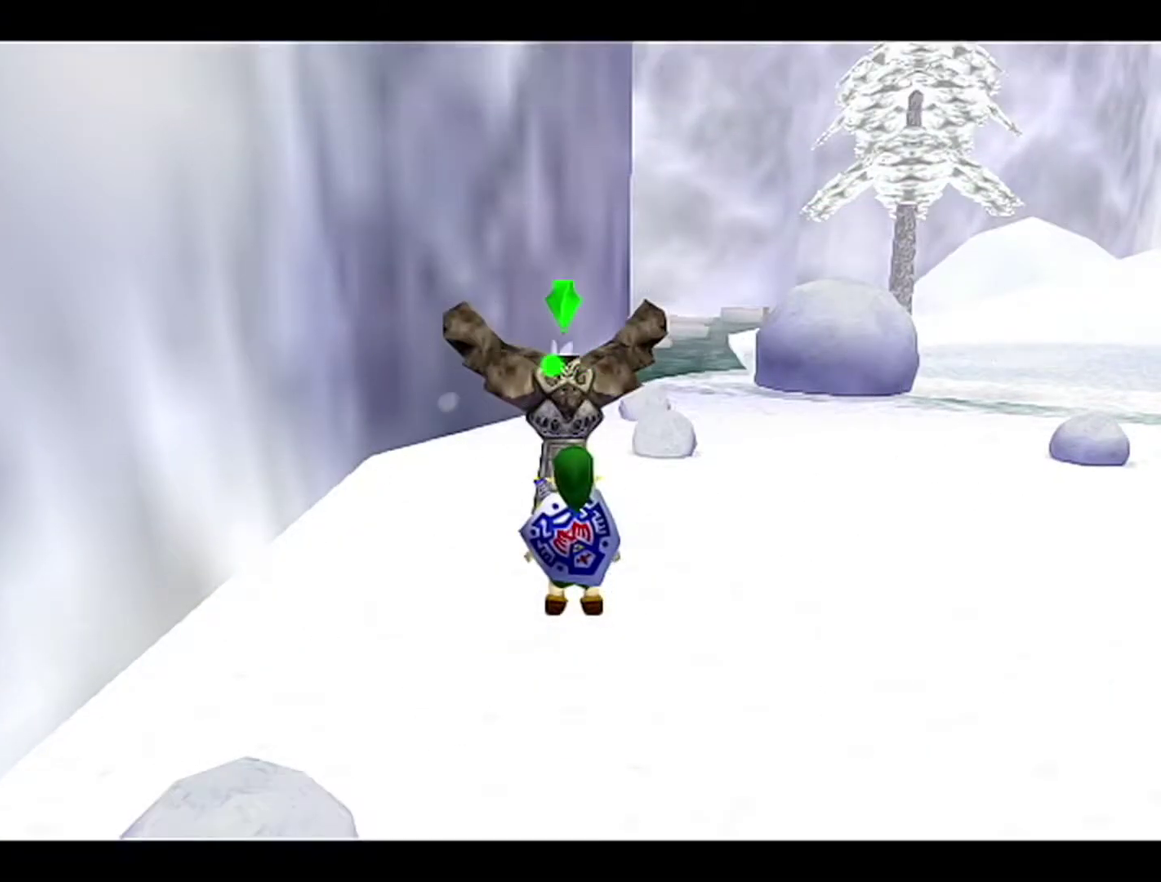
{"buttons": [], "left_stick": "center"}
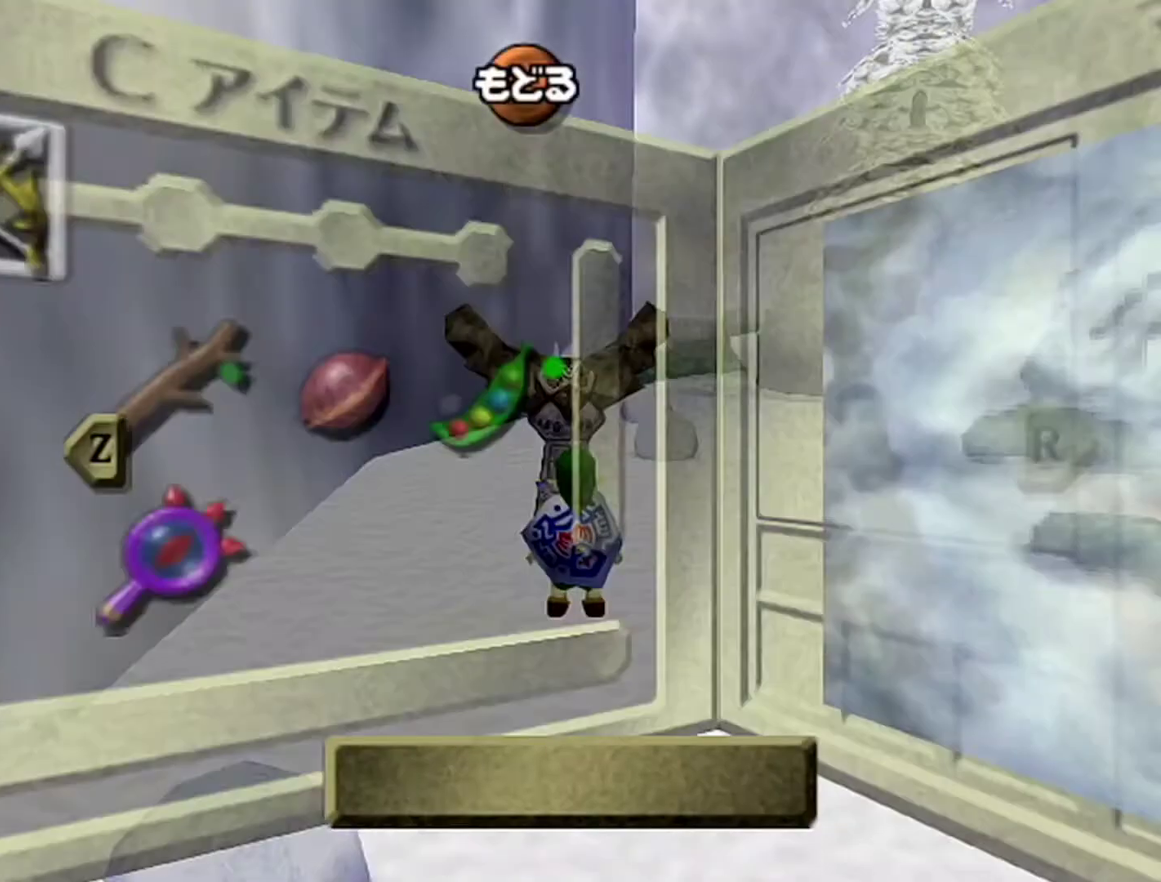
{"buttons": [], "left_stick": "down", "events": [[333, "left_stick", "left"], [433, "left_stick", "down"]]}
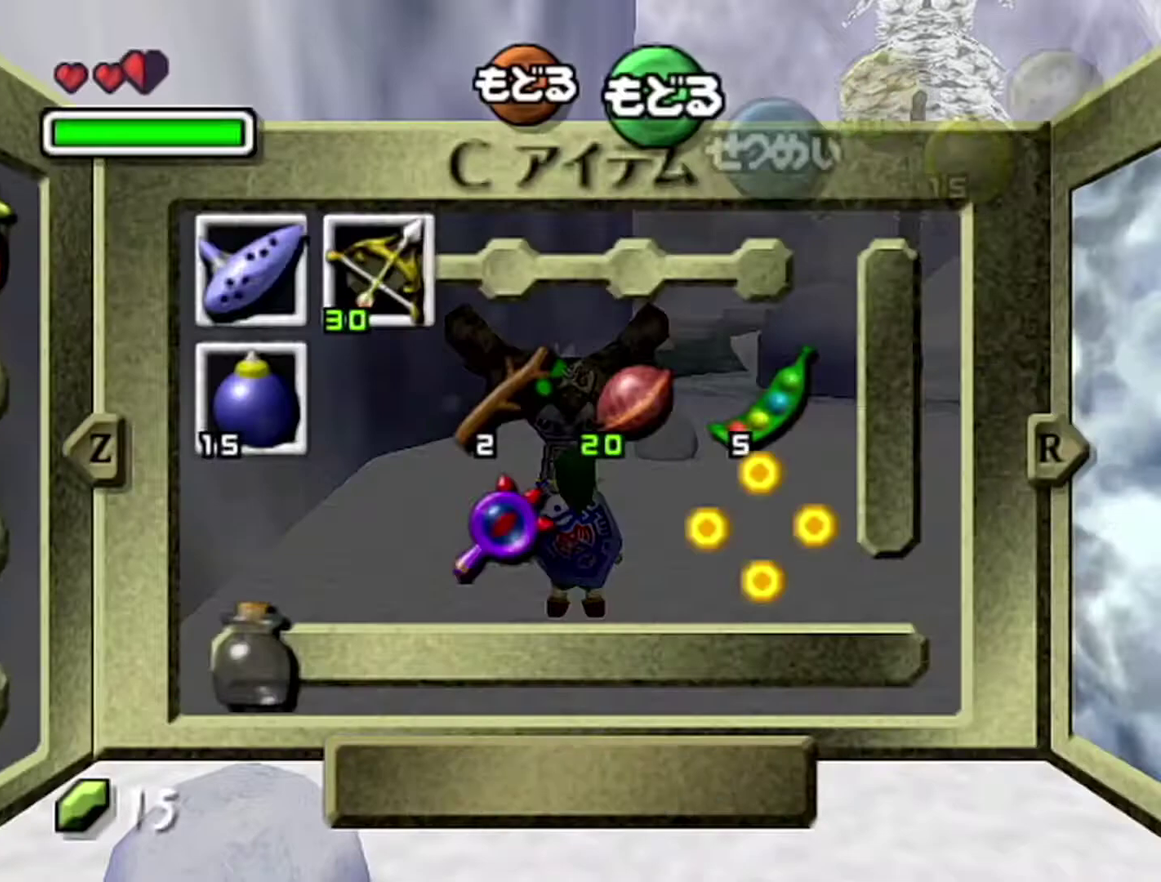
{"buttons": [], "left_stick": "center", "events": [[50, "left_stick", "left"], [183, "left_stick", "center"], [267, "left_stick", "up-left"], [333, "C_DOWN", "down"], [367, "left_stick", "center"], [400, "C_DOWN", "up"]]}
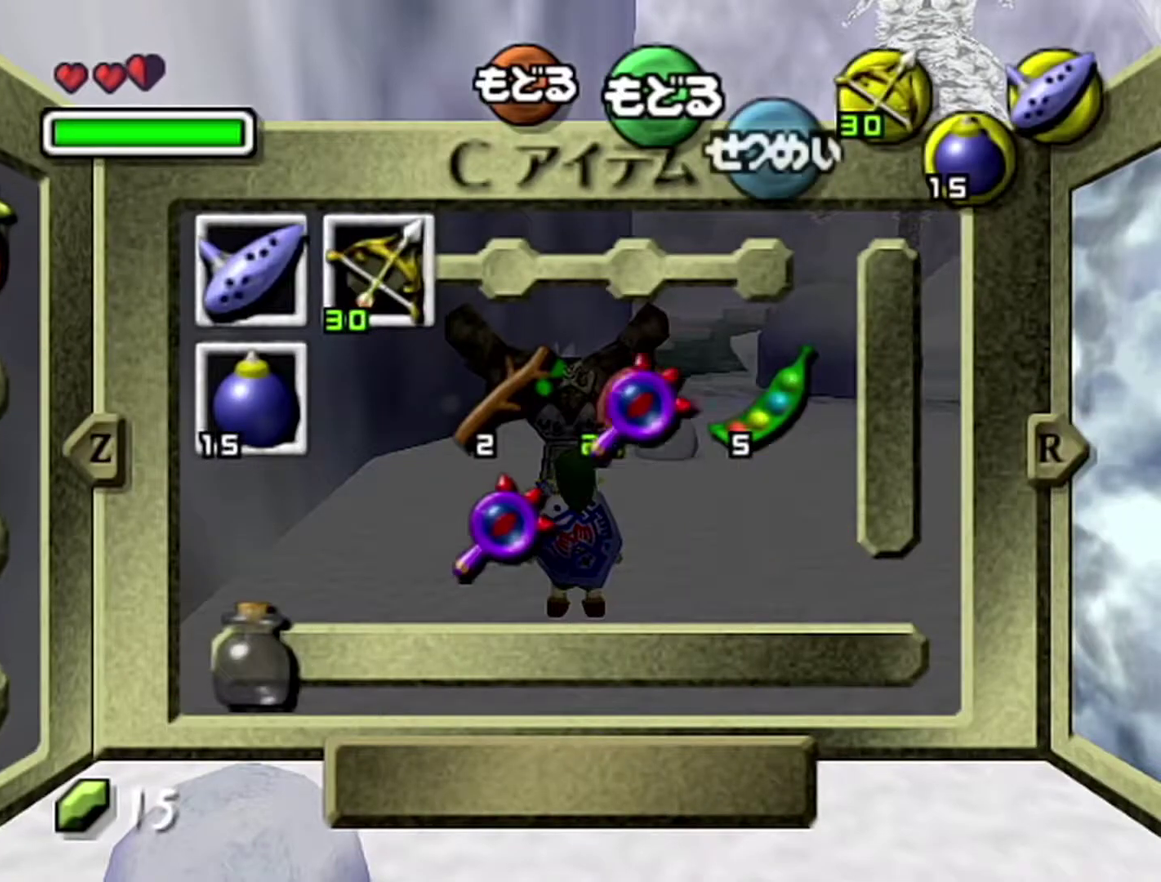
{"buttons": [], "left_stick": "center", "events": [[233, "Z", "down"], [333, "Z", "up"]]}
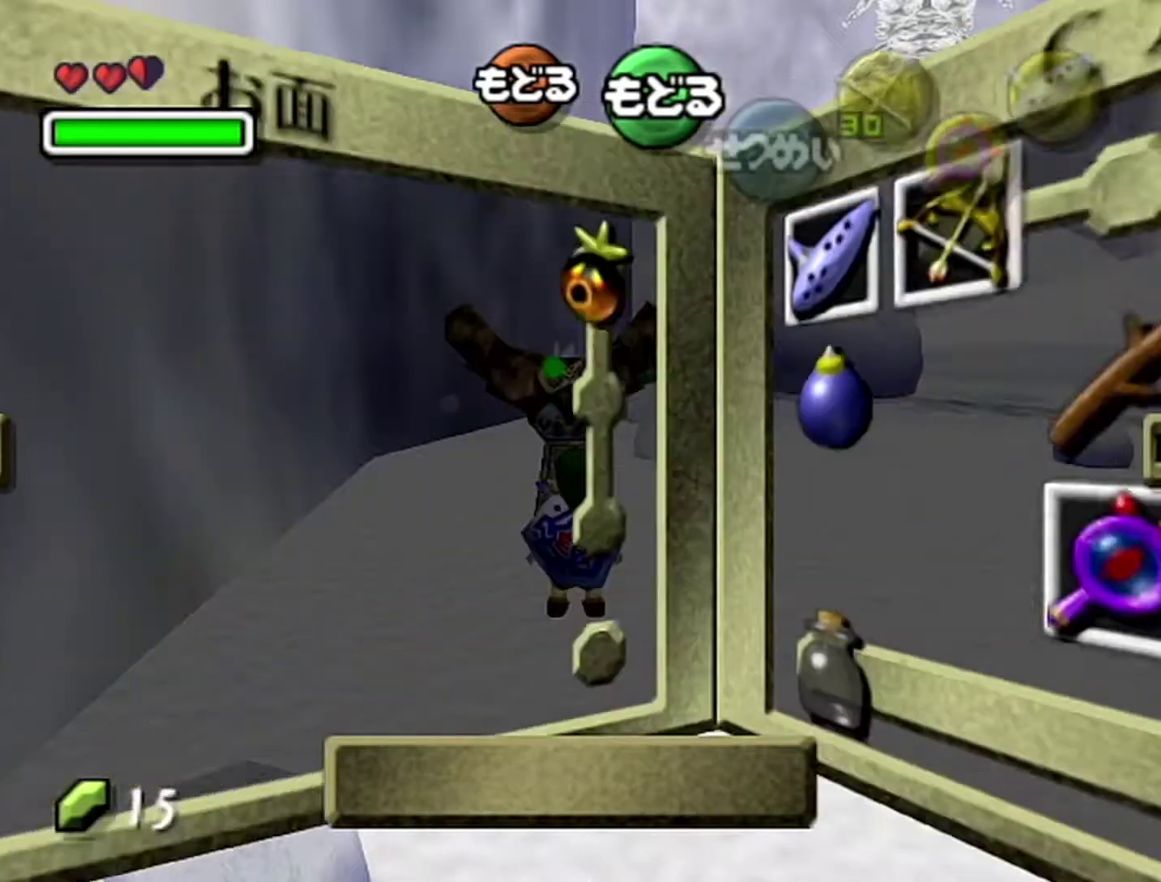
{"buttons": [], "left_stick": "center", "events": [[83, "left_stick", "left"], [117, "C_LEFT", "down"], [250, "C_LEFT", "up"], [283, "left_stick", "center"]]}
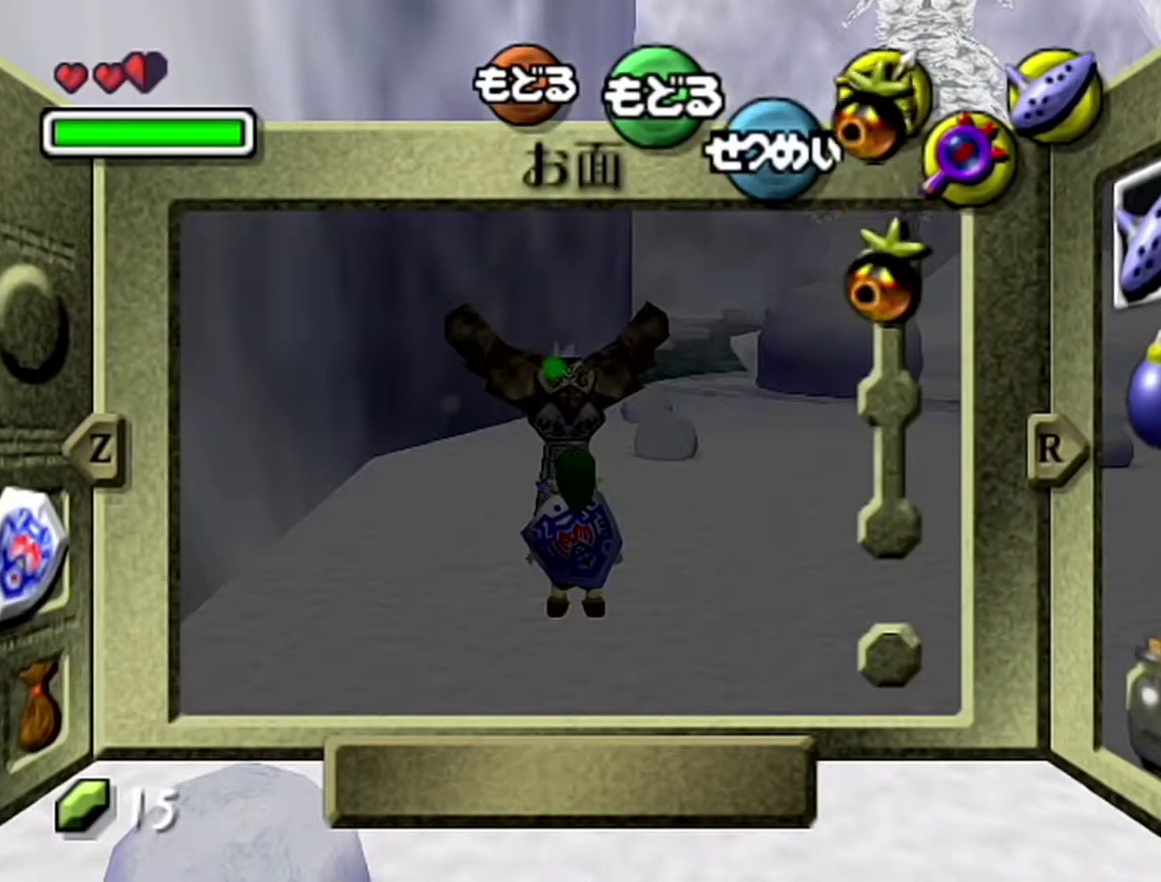
{"buttons": [], "left_stick": "up-right", "events": [[50, "START", "down"], [183, "START", "up"], [183, "left_stick", "up-right"]]}
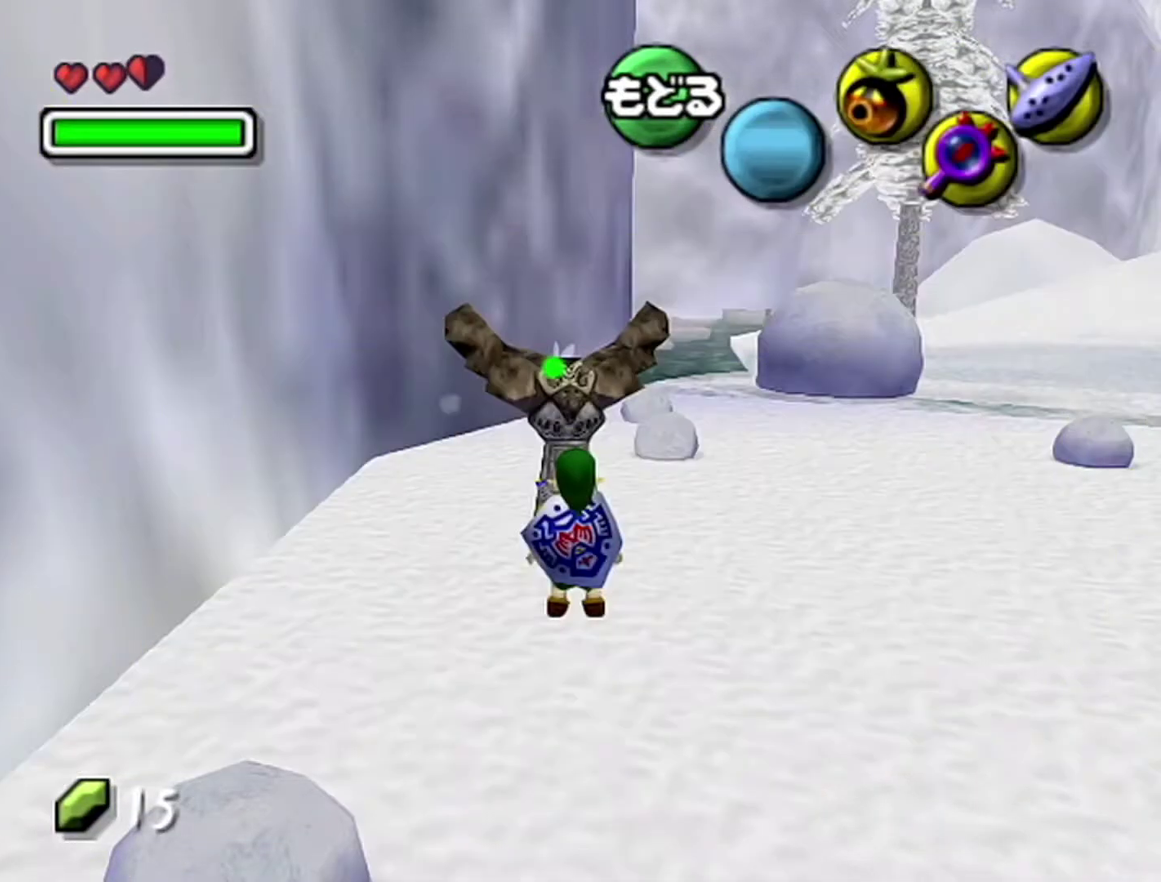
{"buttons": ["B"], "left_stick": "up-right", "events": [[300, "C_LEFT", "down"], [467, "C_LEFT", "up"], [500, "B", "down"]]}
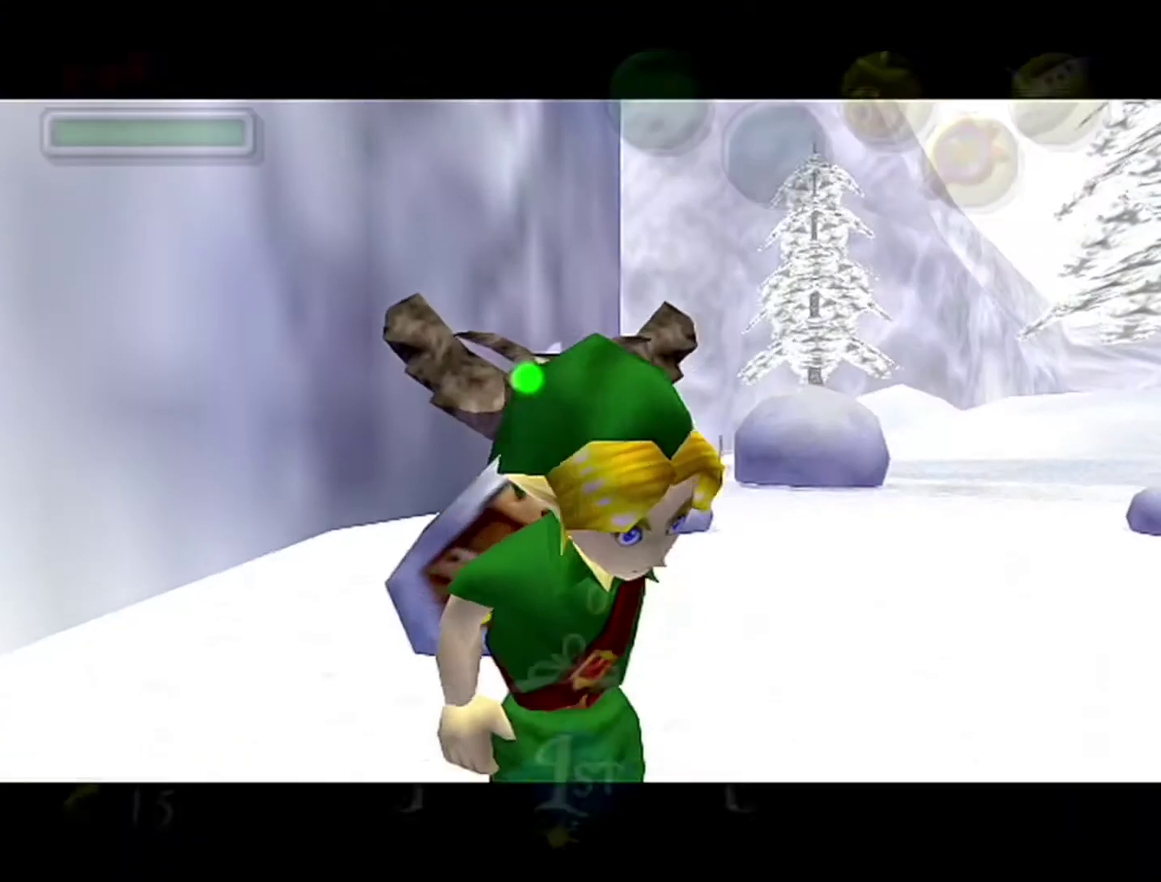
{"buttons": [], "left_stick": "up-right", "events": [[217, "A", "down"], [217, "B", "up"], [267, "A", "up"]]}
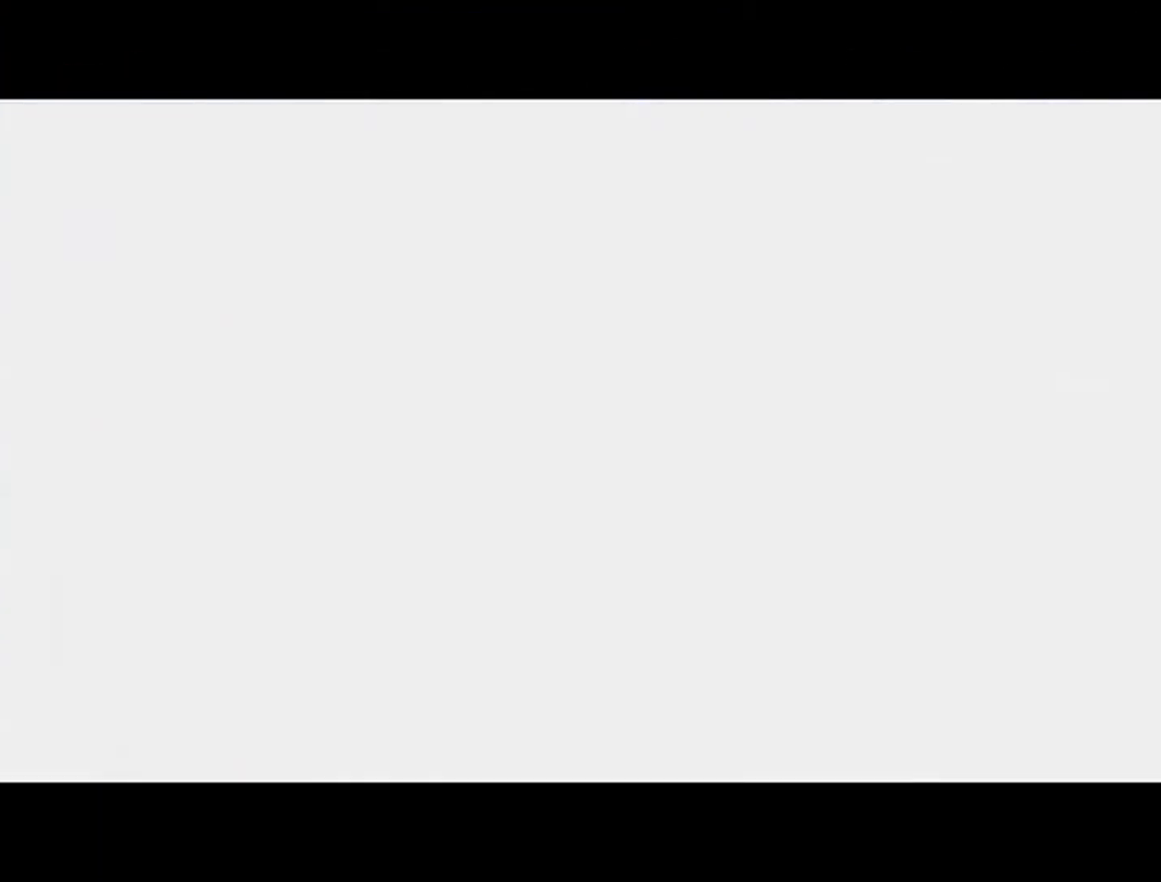
{"buttons": [], "left_stick": "up-right", "events": []}
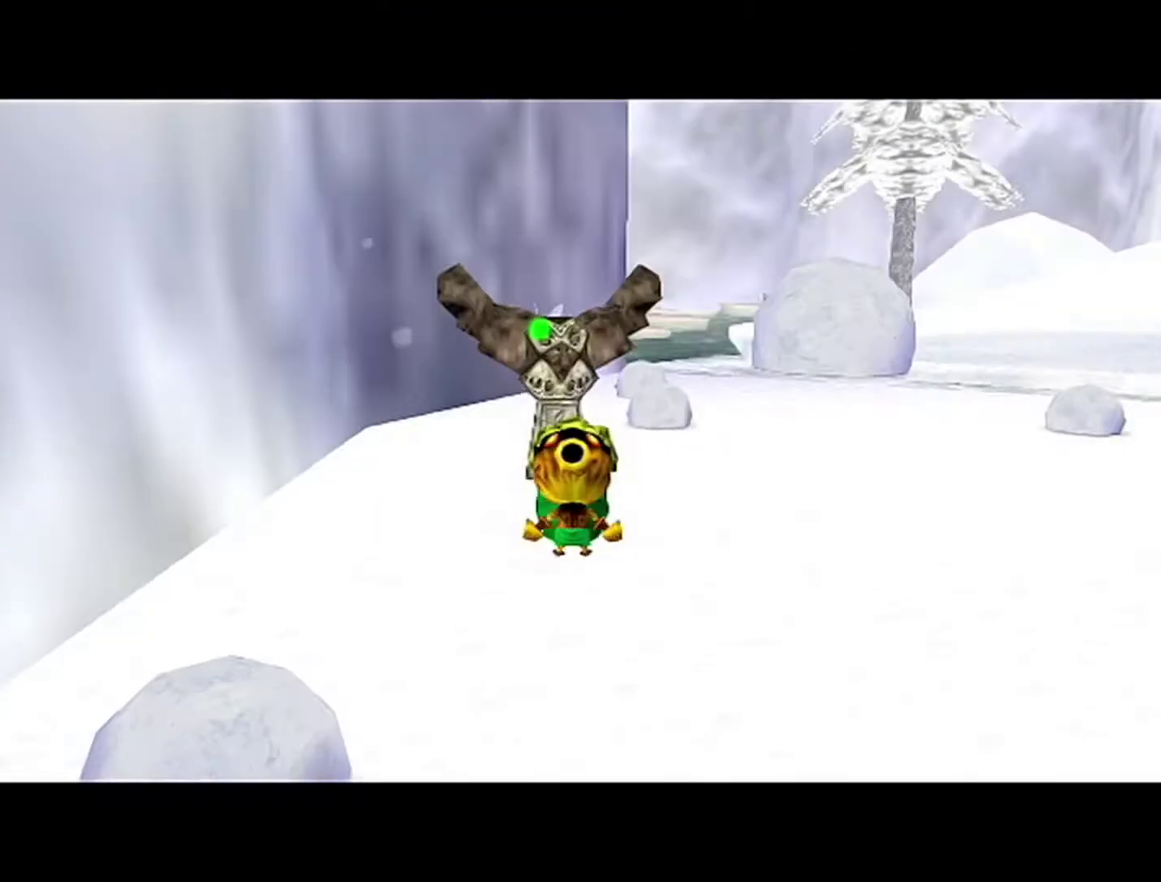
{"buttons": [], "left_stick": "up-right", "events": []}
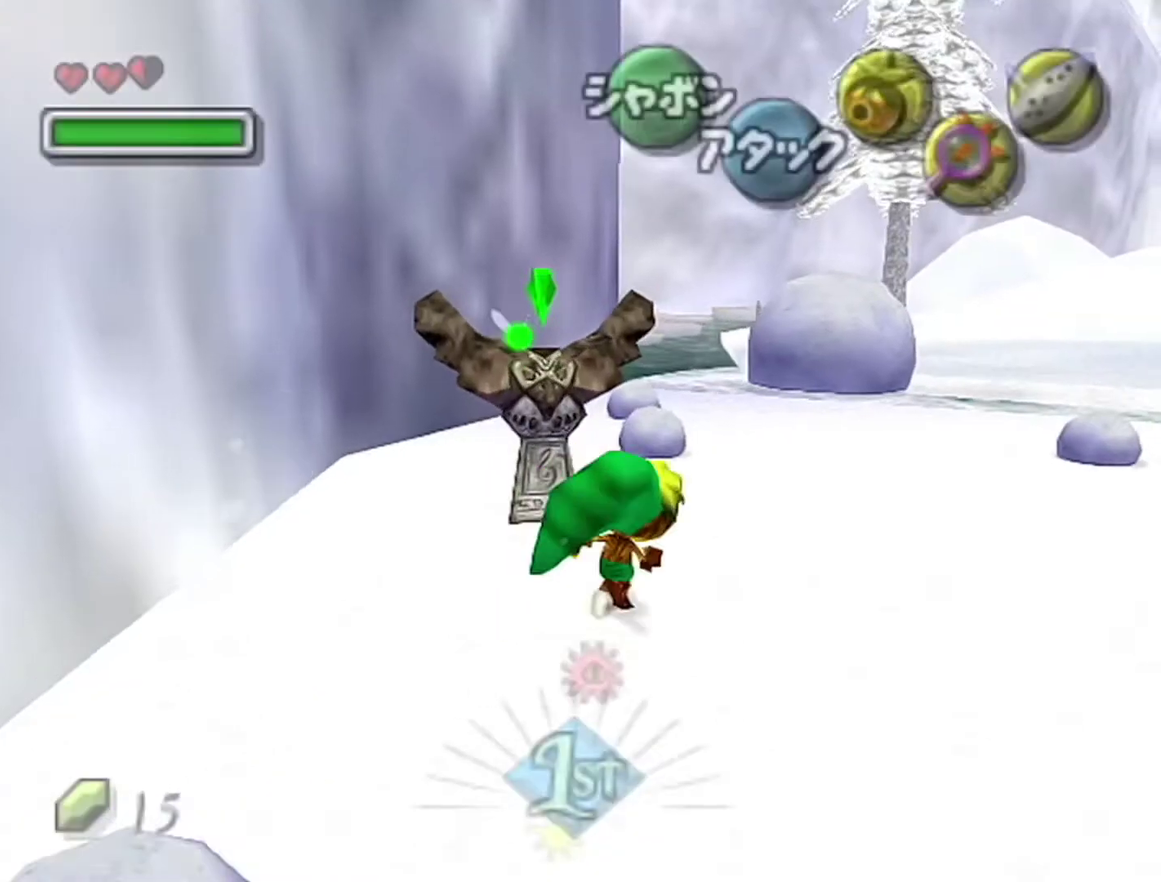
{"buttons": [], "left_stick": "up", "events": [[250, "left_stick", "up"]]}
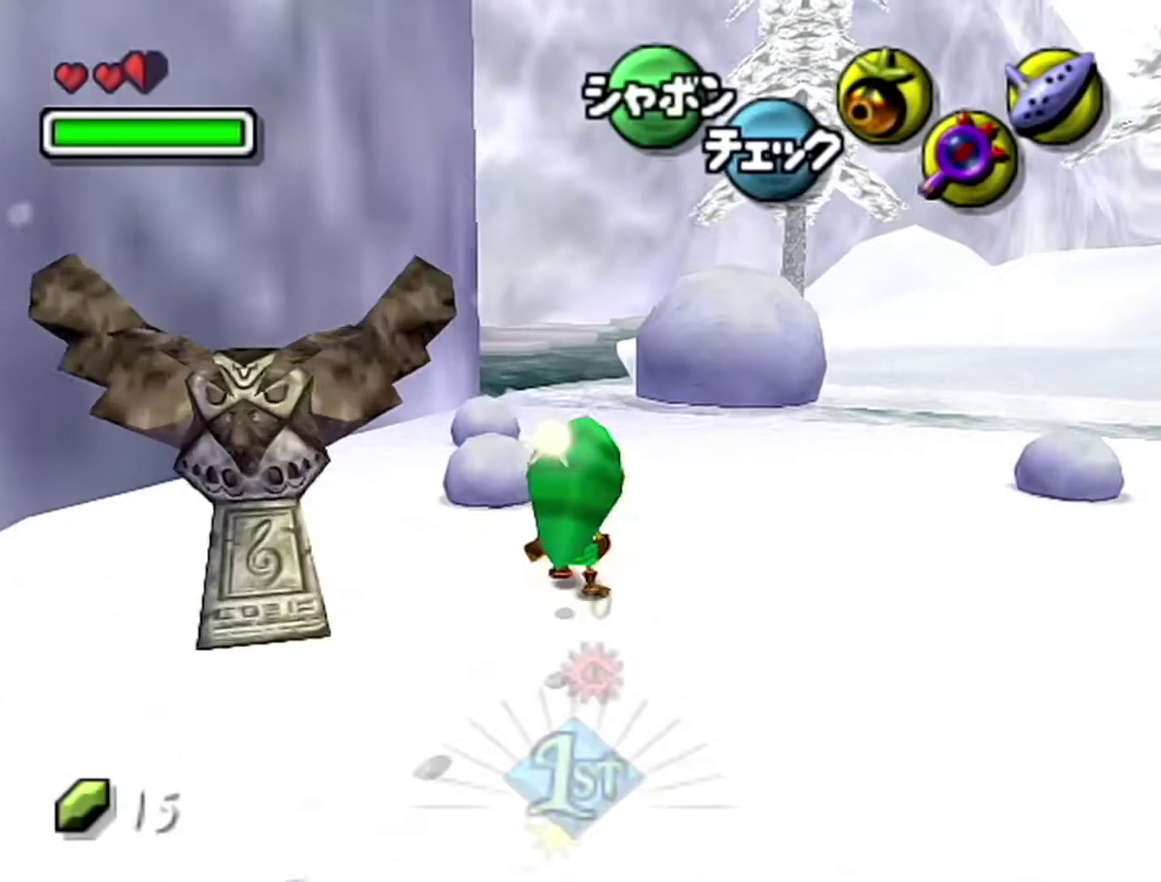
{"buttons": ["A"], "left_stick": "up", "events": [[17, "left_stick", "up-left"], [183, "A", "down"], [333, "left_stick", "up"]]}
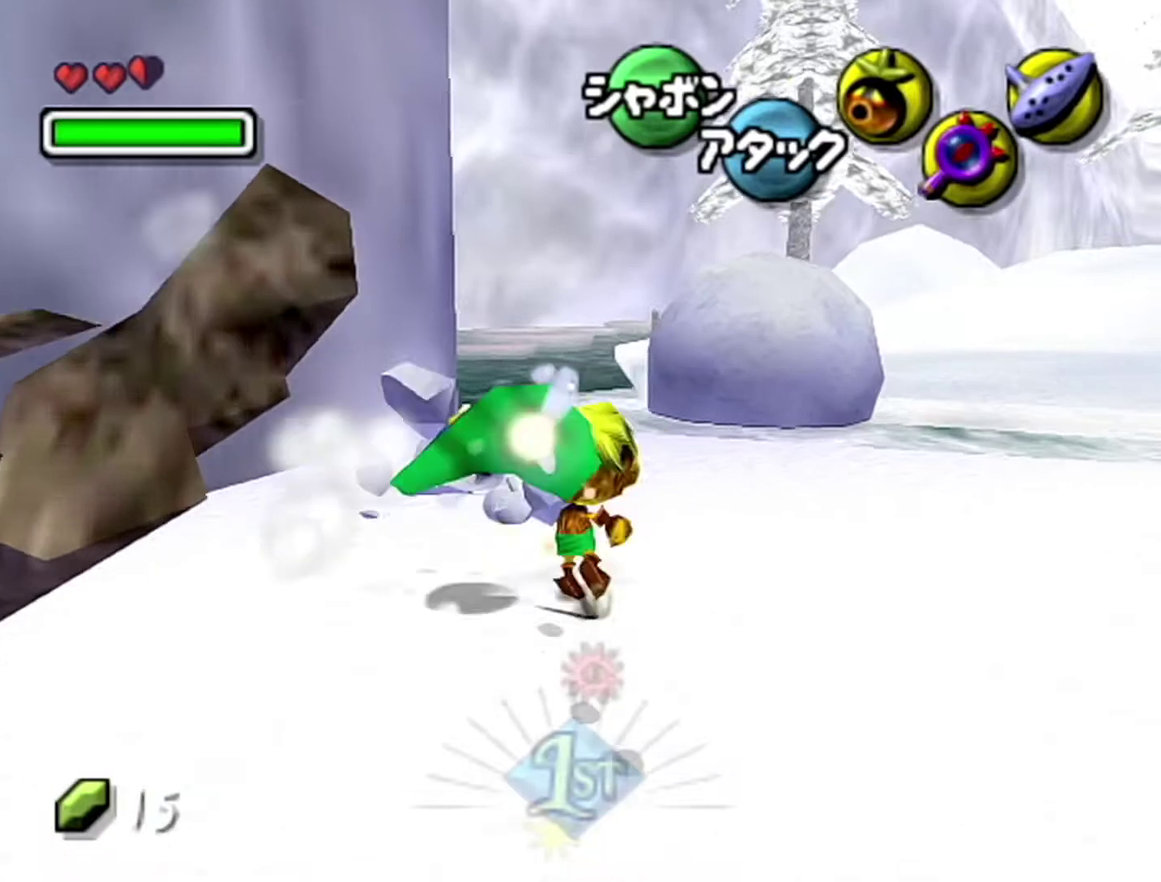
{"buttons": ["A"], "left_stick": "up-left"}
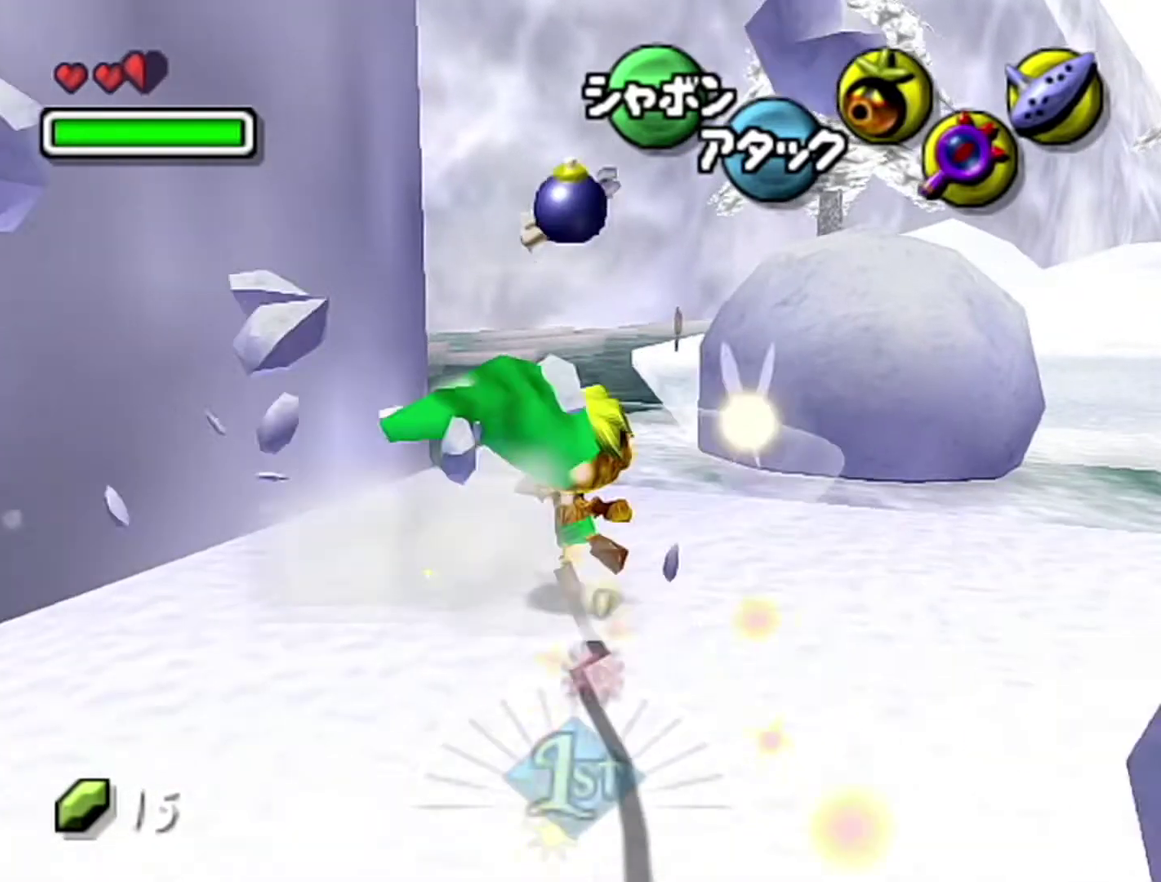
{"buttons": ["A"], "left_stick": "up-left"}
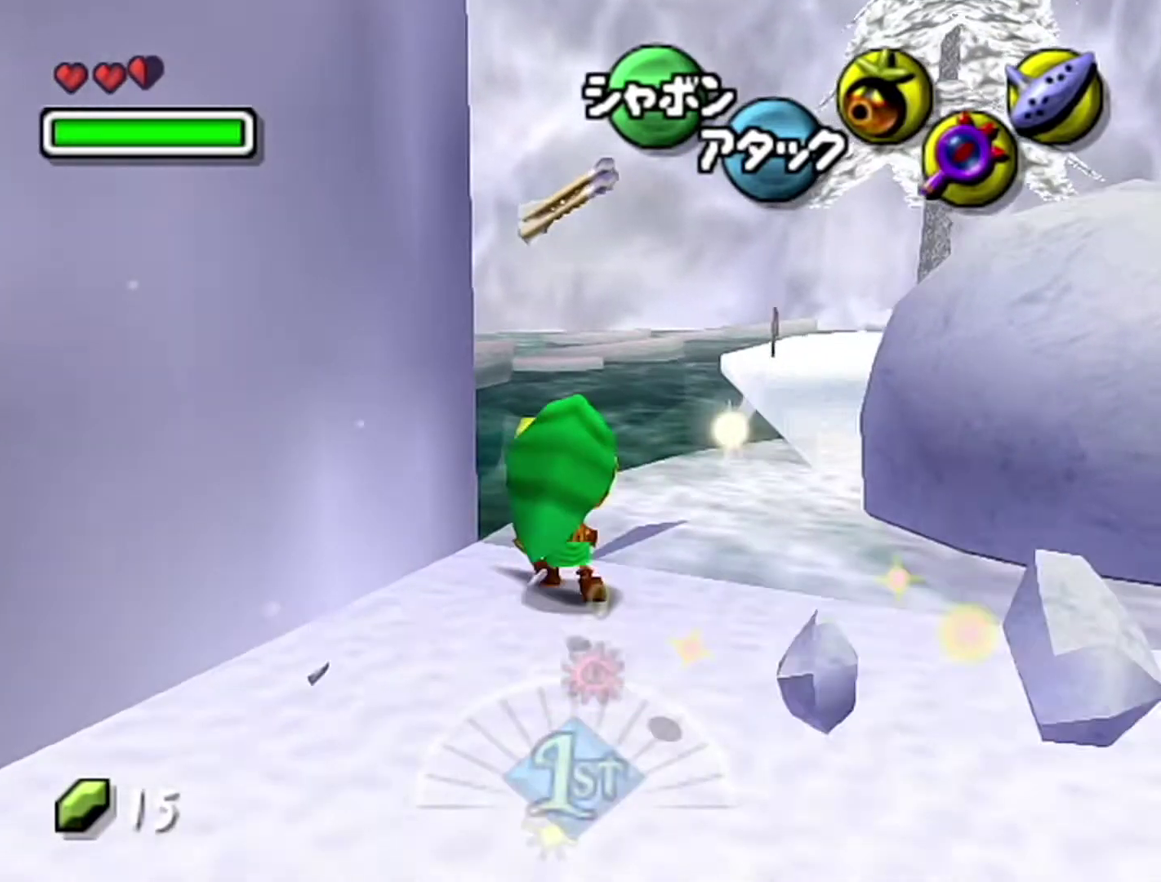
{"buttons": ["A"], "left_stick": "up-left", "events": []}
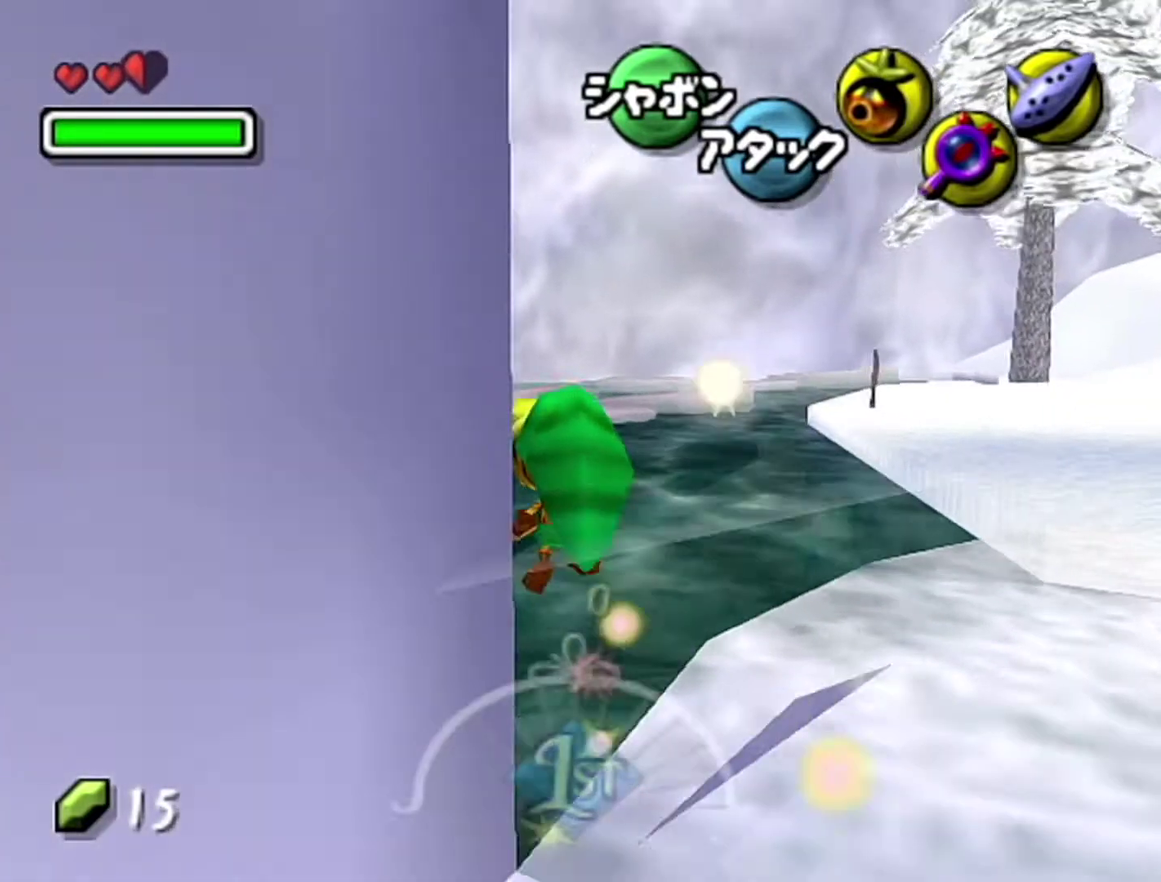
{"buttons": ["A"], "left_stick": "up-left", "events": []}
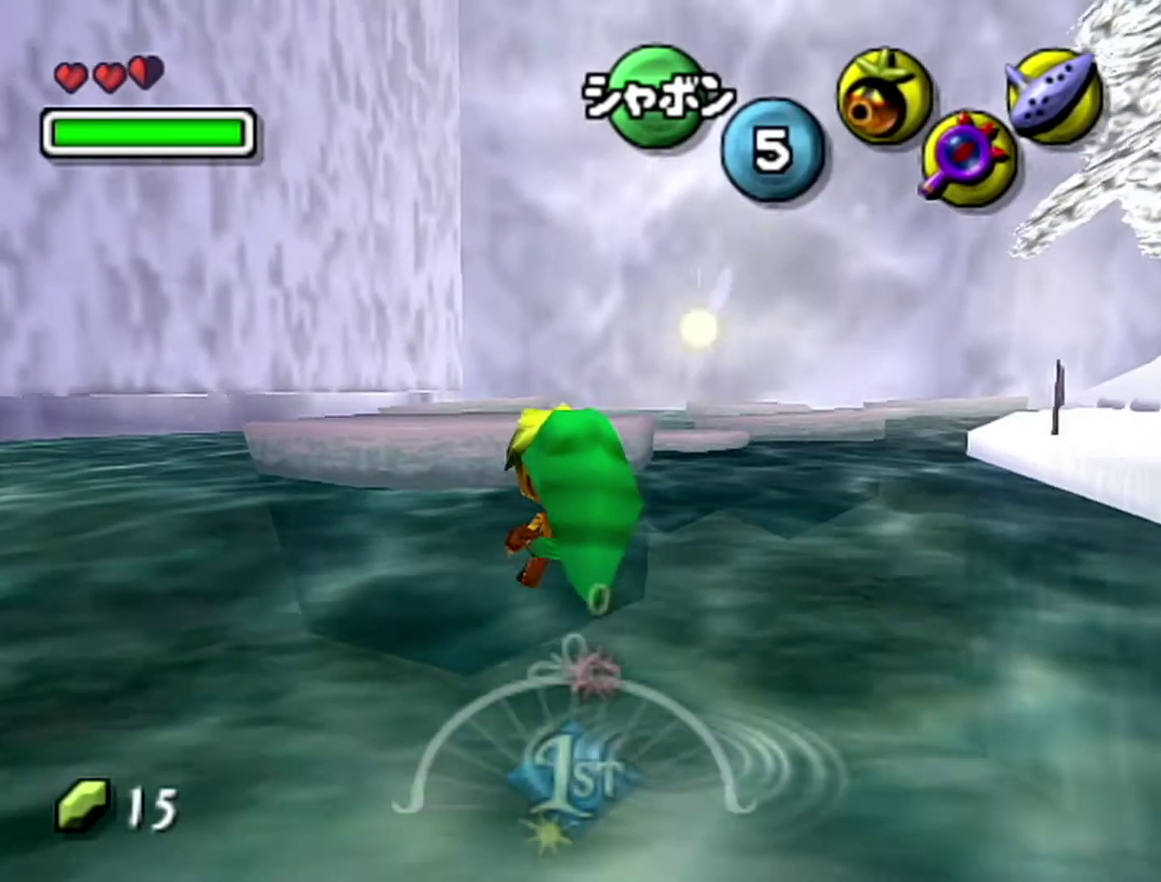
{"buttons": ["A"], "left_stick": "up-left", "events": []}
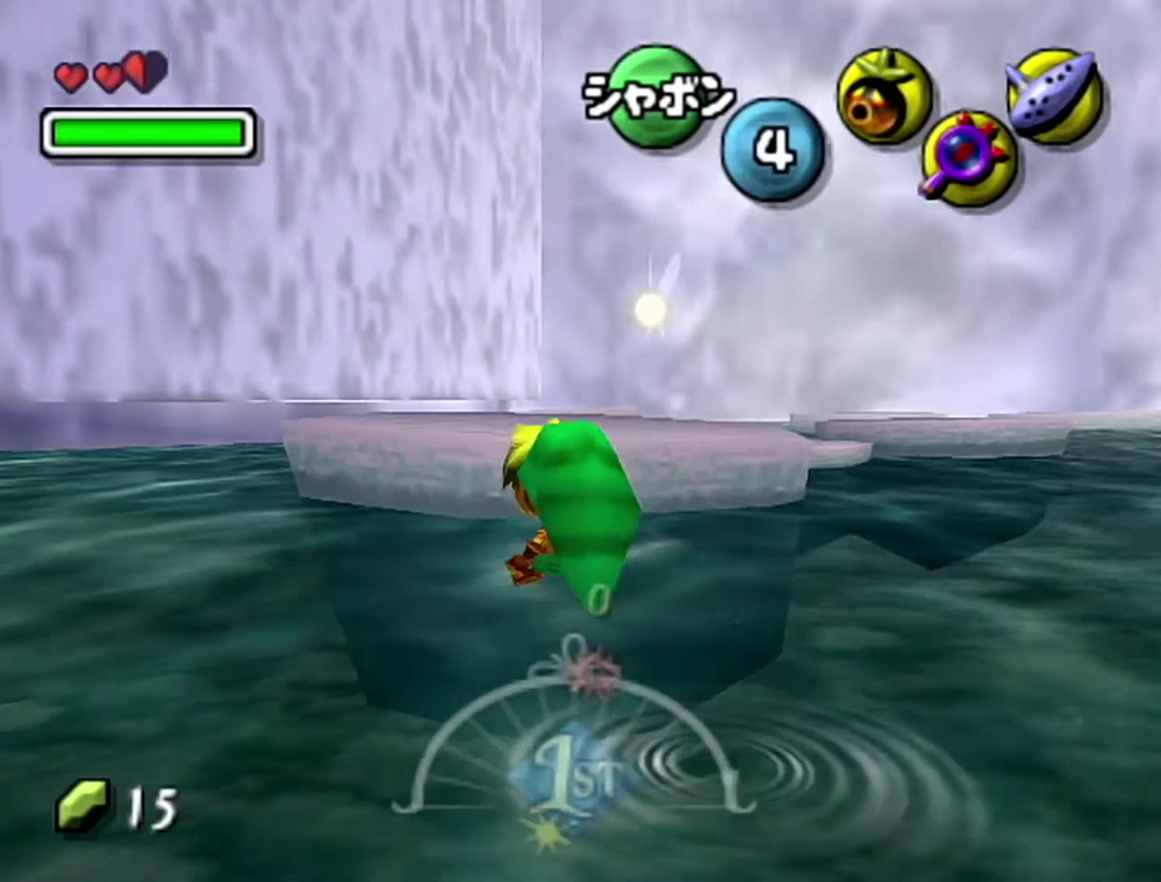
{"buttons": [], "left_stick": "up-left", "events": [[483, "A", "up"]]}
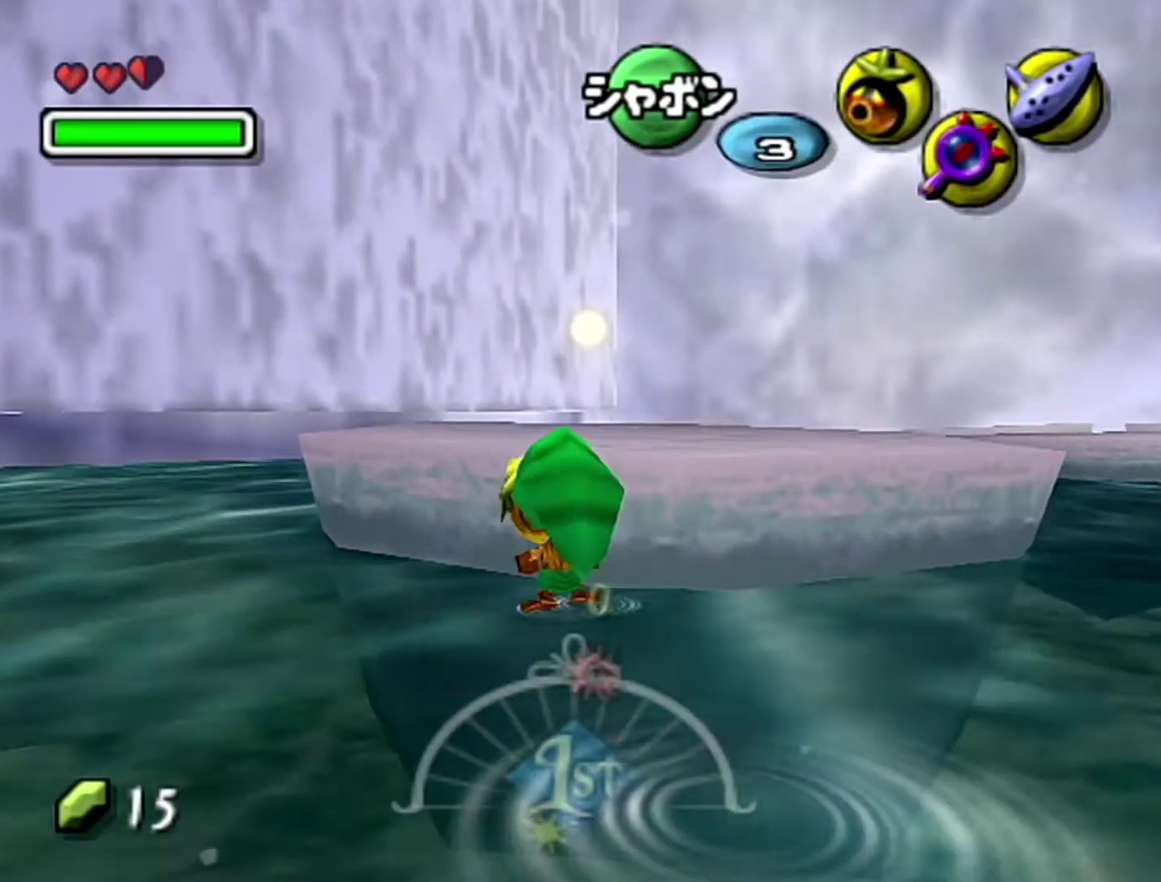
{"buttons": [], "left_stick": "up", "events": [[150, "left_stick", "up"]]}
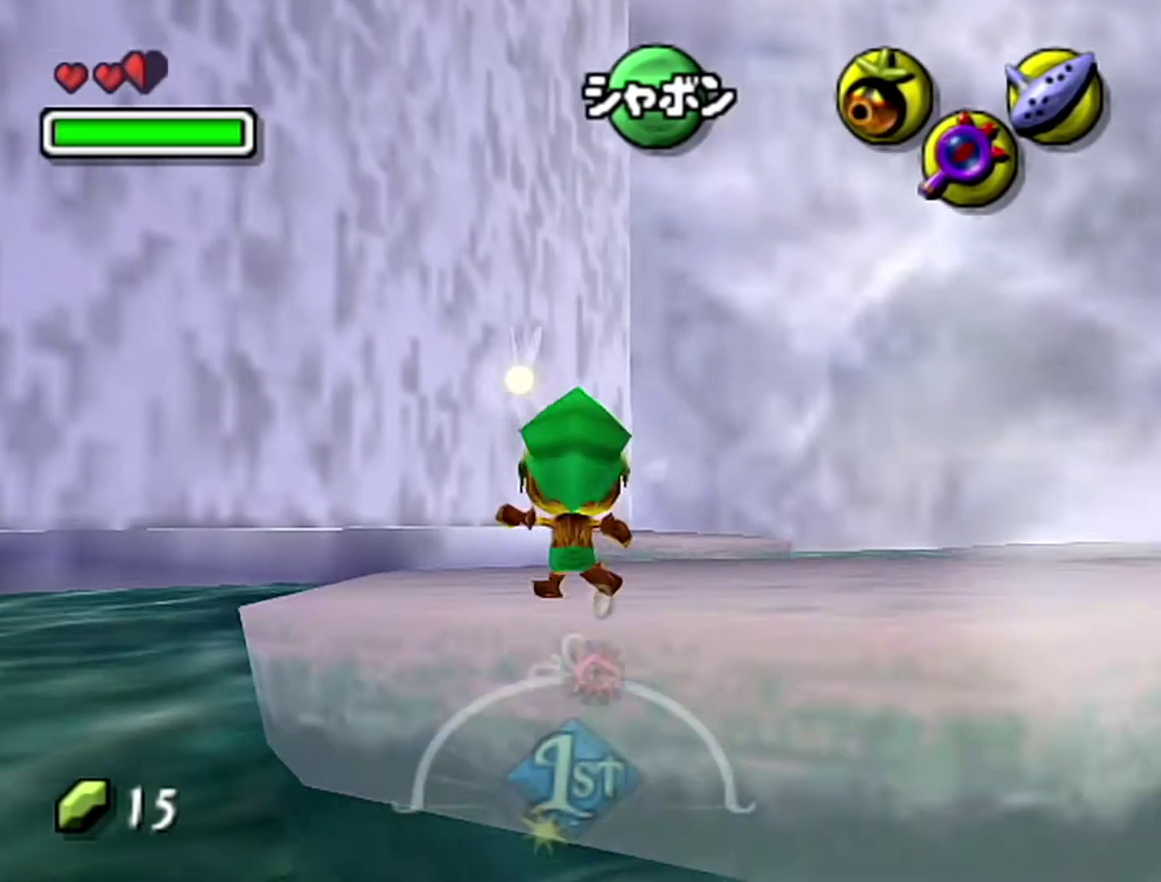
{"buttons": ["A"], "left_stick": "up", "events": [[433, "A", "down"]]}
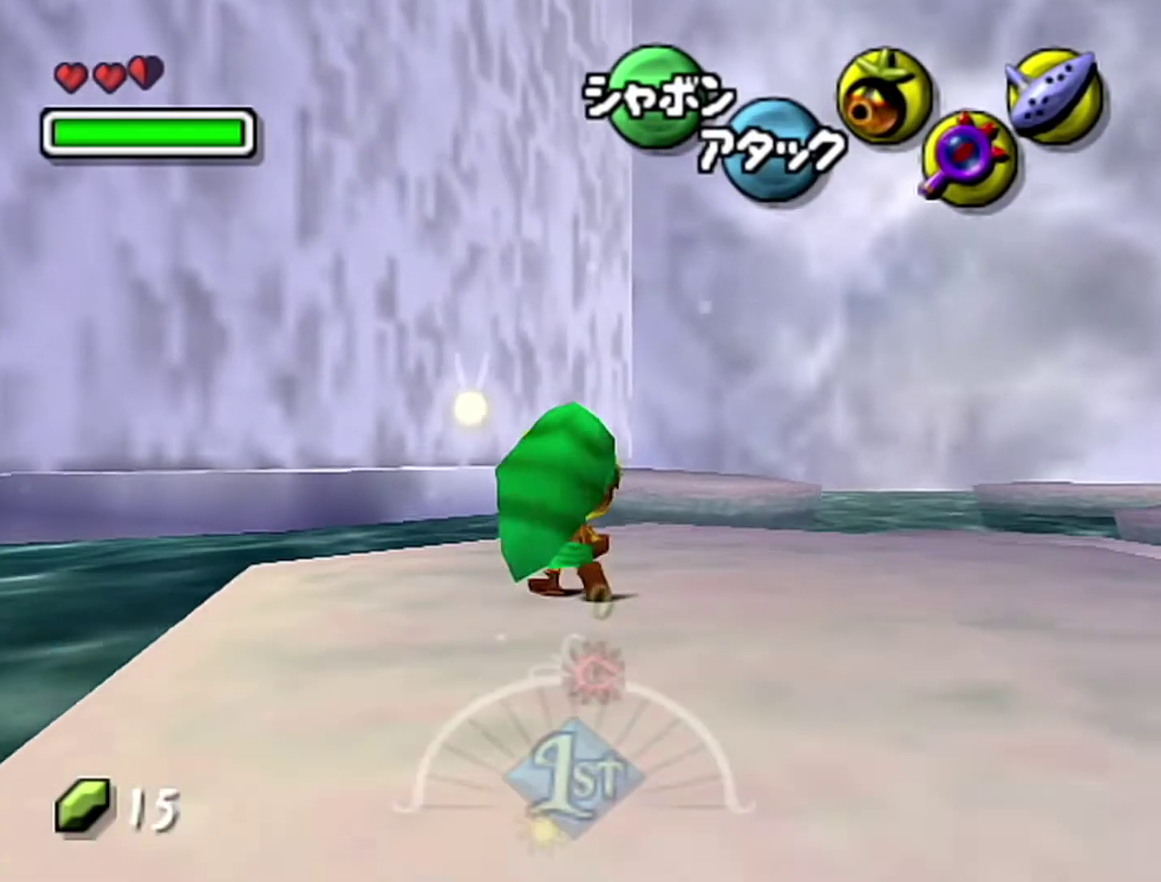
{"buttons": ["A"], "left_stick": "up", "events": []}
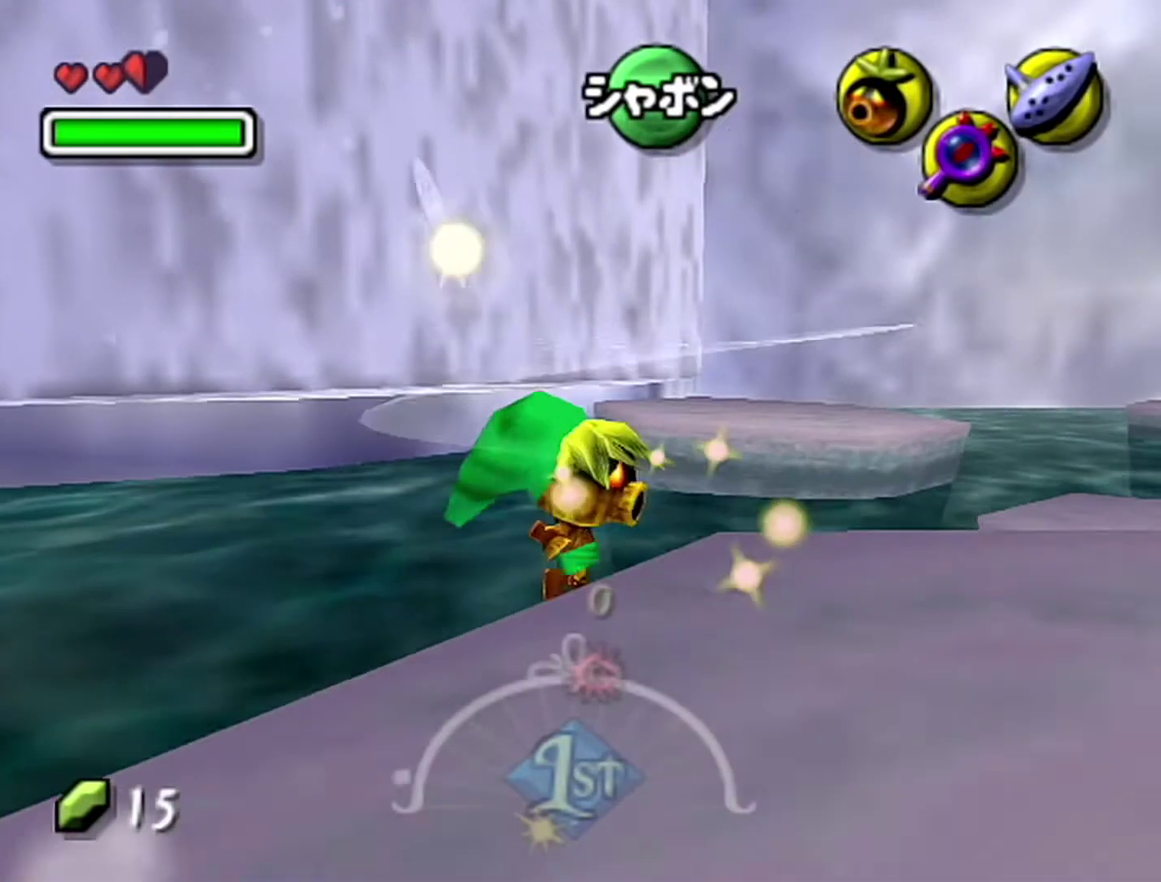
{"buttons": ["A"], "left_stick": "up", "events": []}
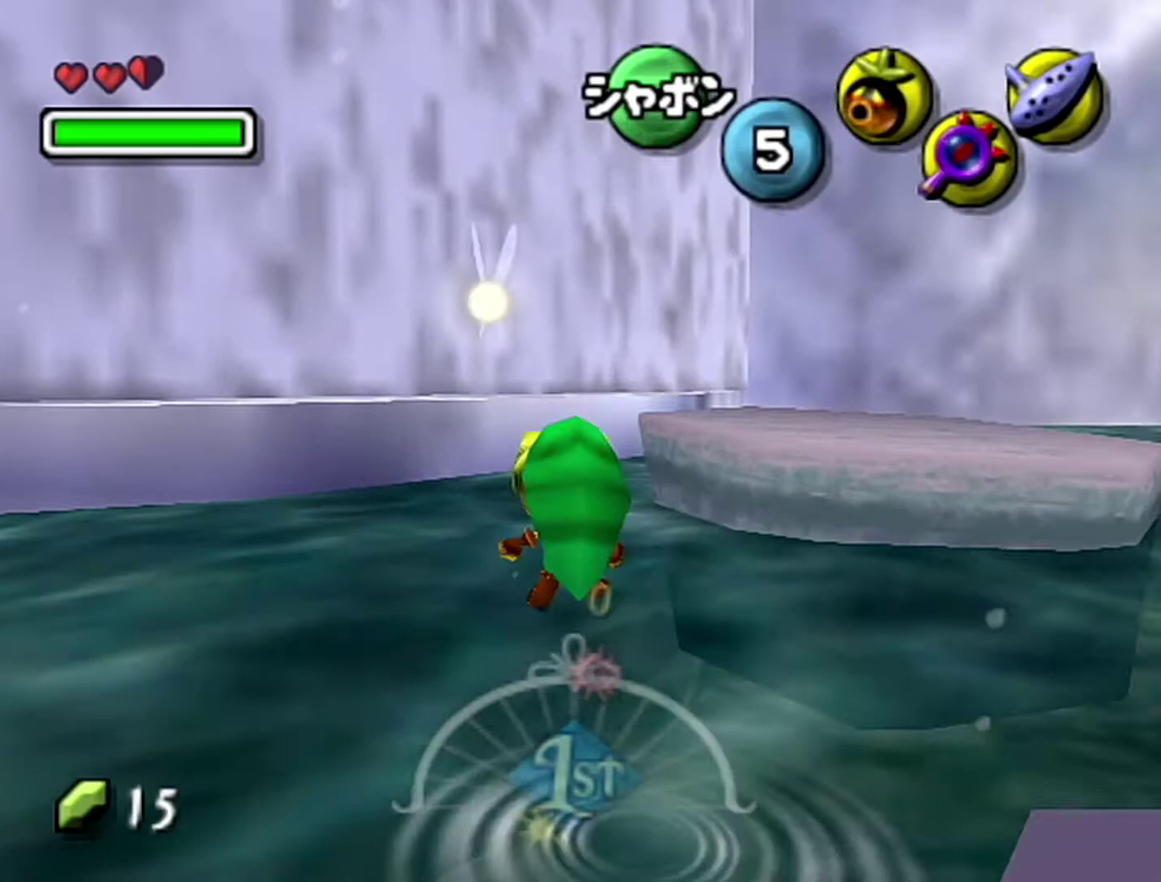
{"buttons": [], "left_stick": "up", "events": [[467, "A", "up"]]}
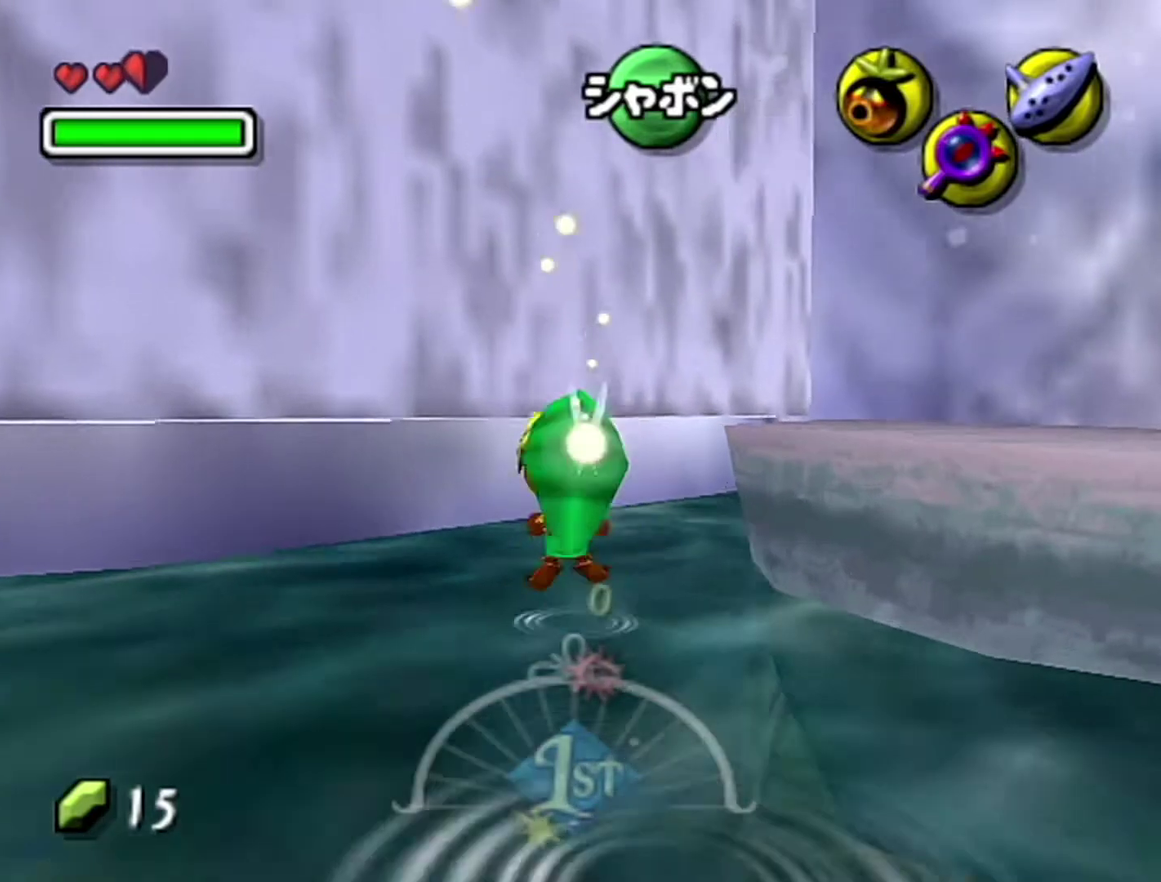
{"buttons": [], "left_stick": "up", "events": []}
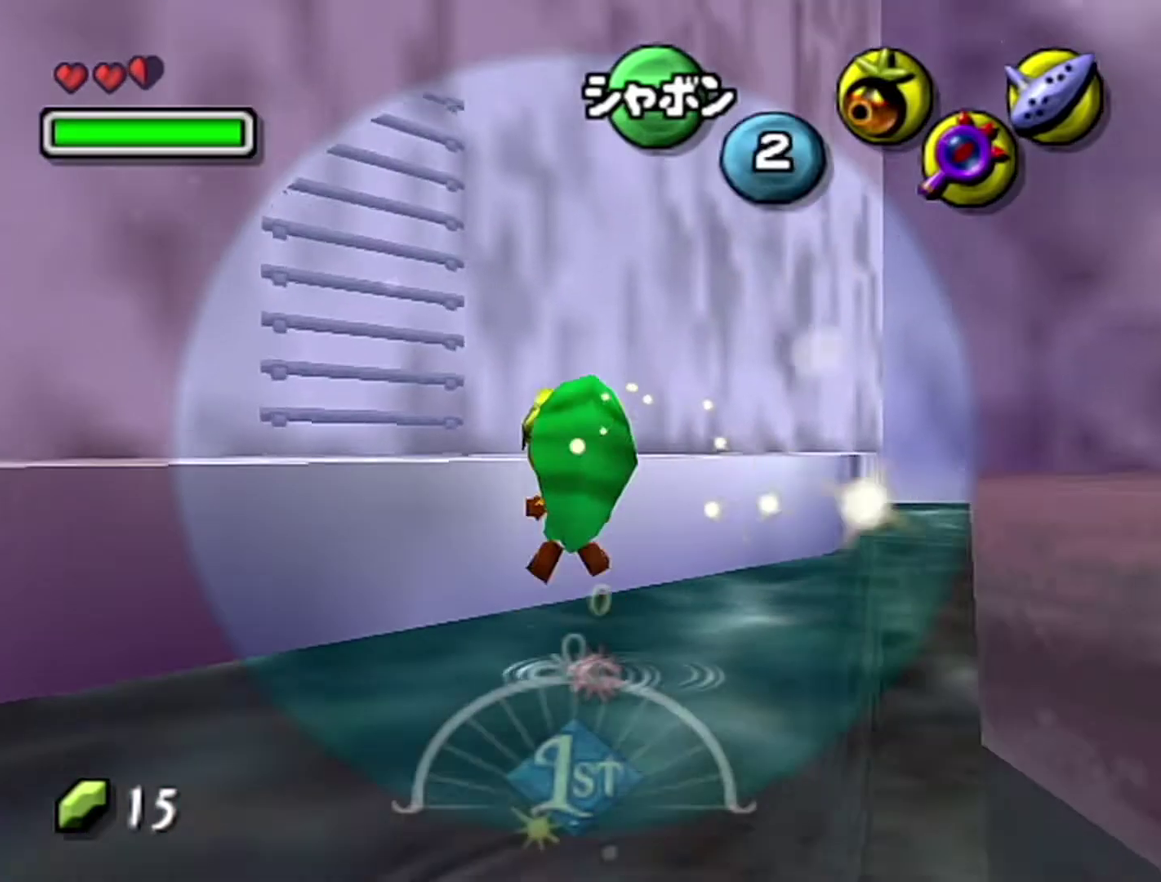
{"buttons": [], "left_stick": "up-left", "events": [[117, "left_stick", "up-left"]]}
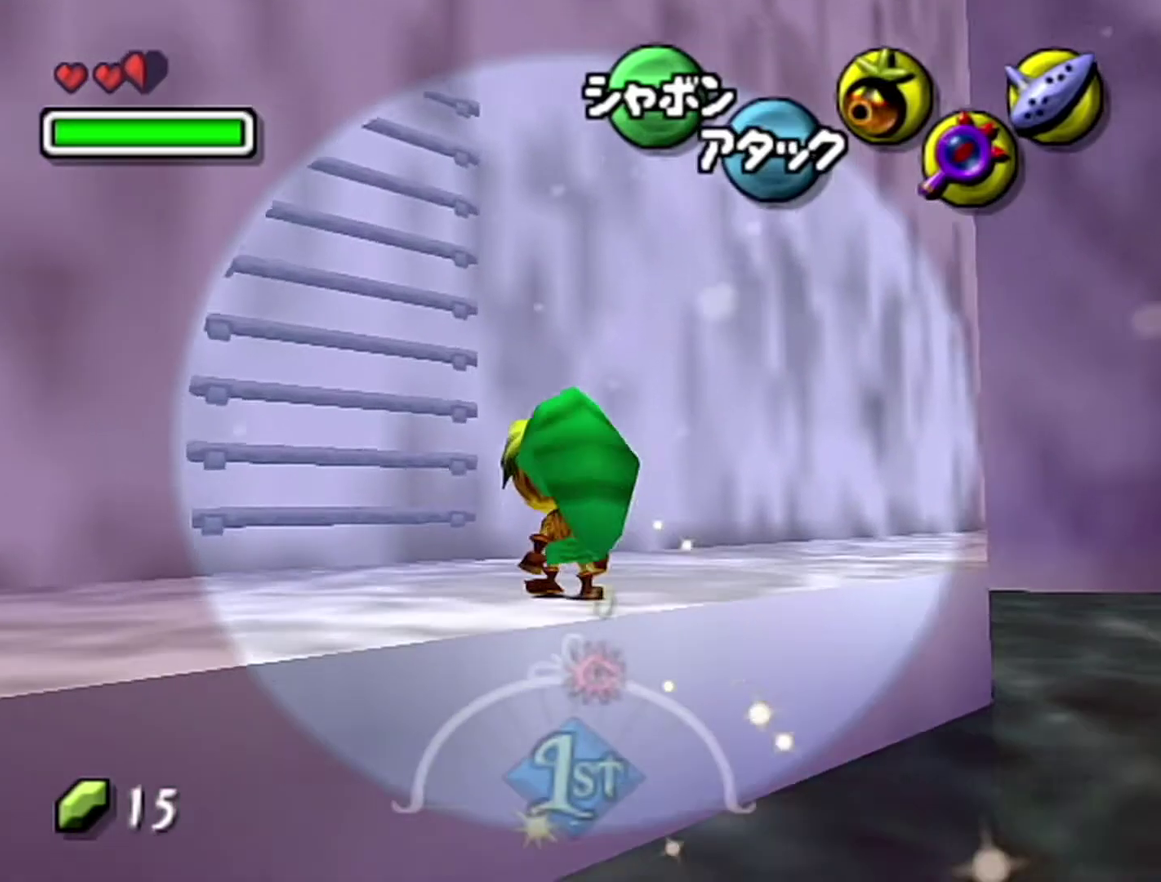
{"buttons": [], "left_stick": "up-left", "events": []}
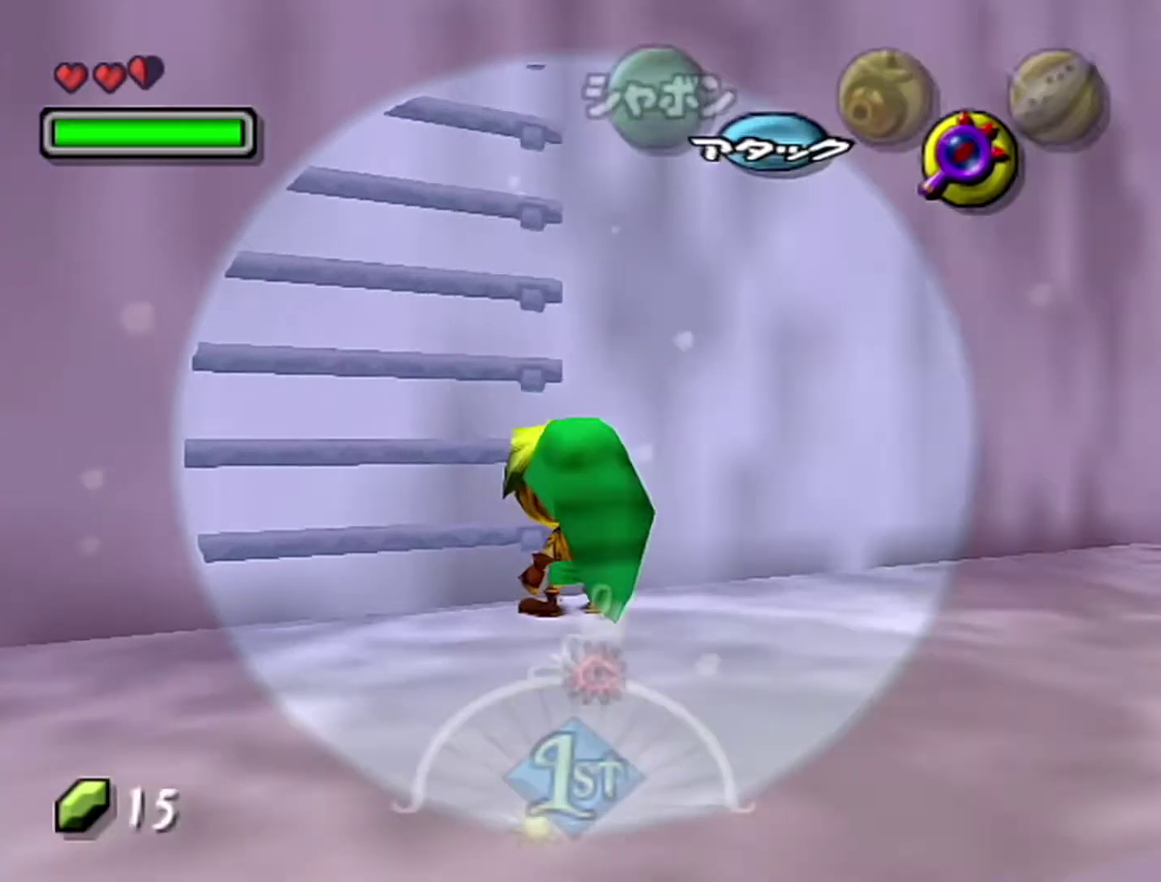
{"buttons": ["C_DOWN"], "left_stick": "up", "events": [[50, "Z", "down"], [50, "left_stick", "up"], [217, "Z", "up"], [467, "C_DOWN", "down"]]}
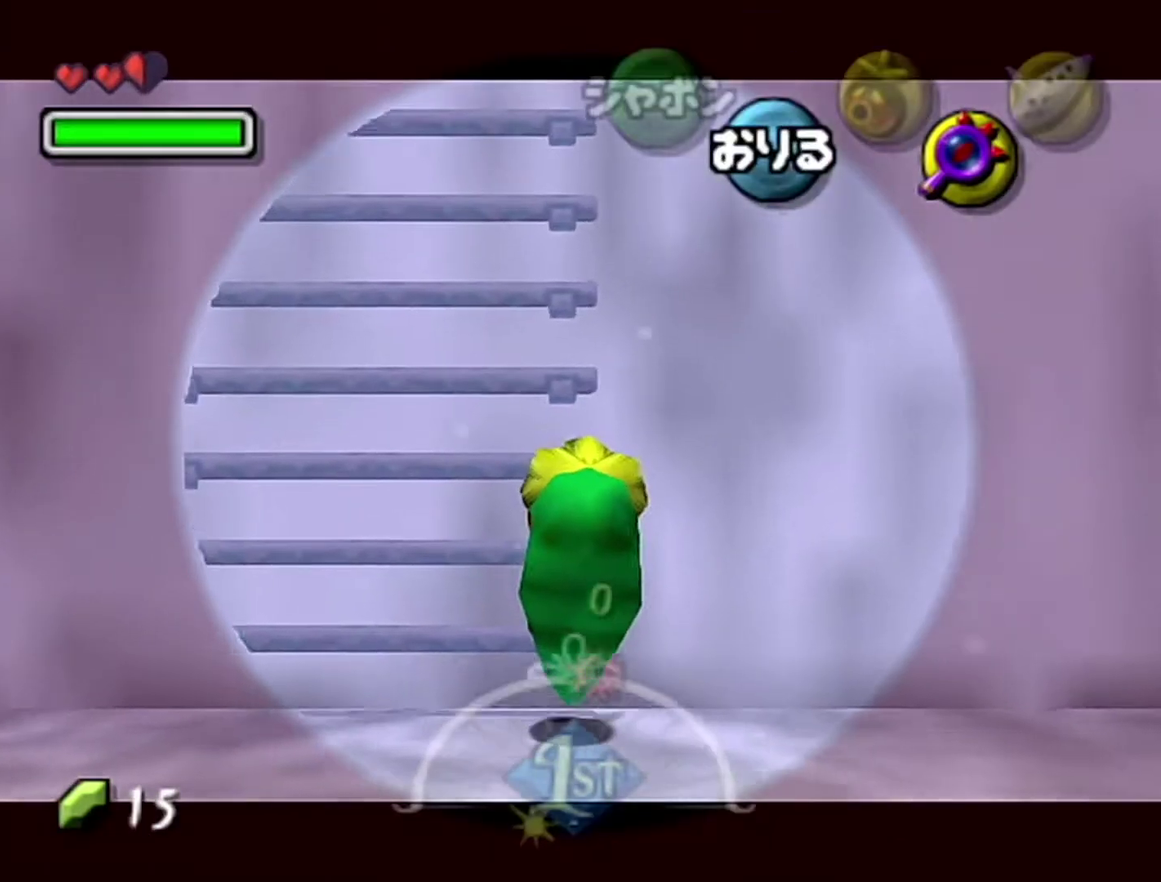
{"buttons": [], "left_stick": "up", "events": [[83, "C_DOWN", "up"]]}